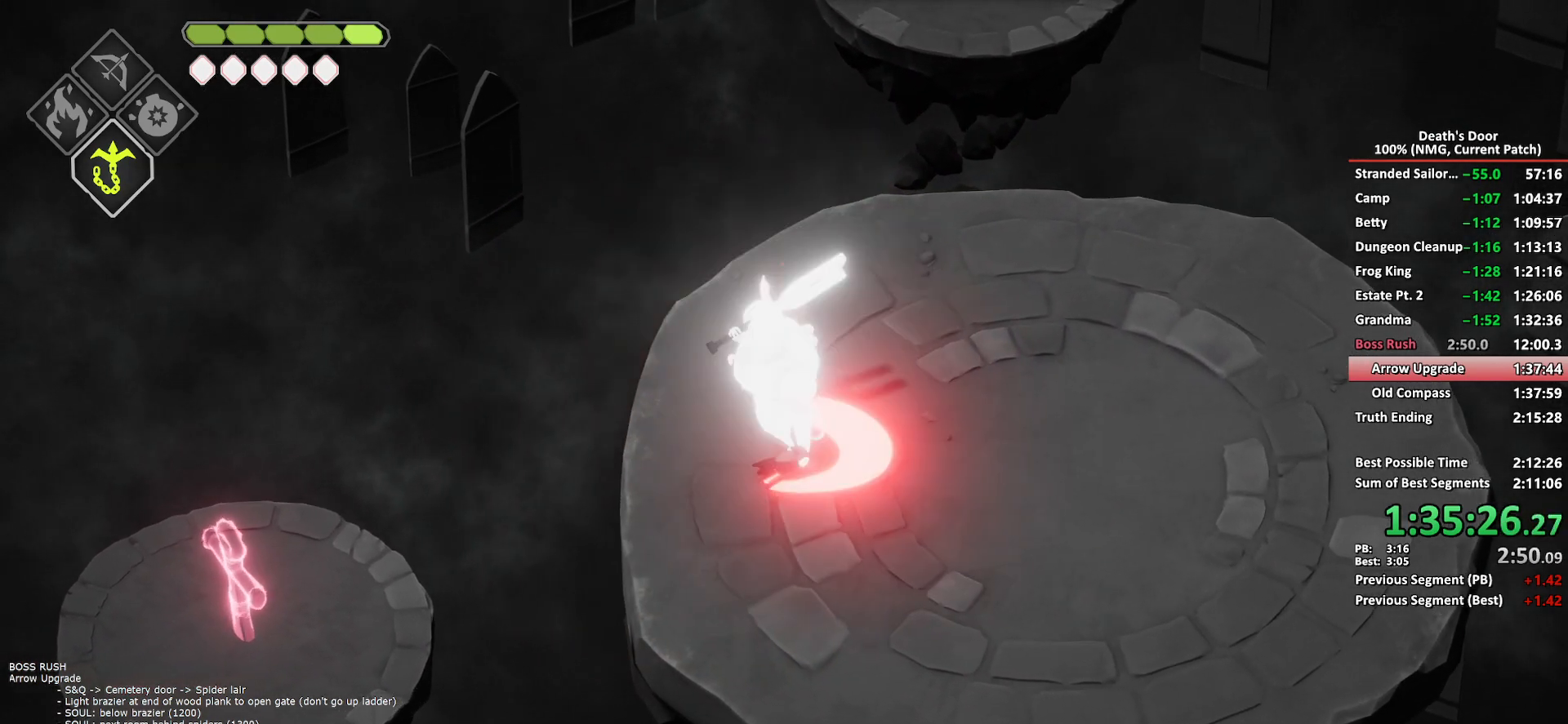
Gameplay with a controller (Xbox layout); each line is a JSON object with the inputs held at the frame after it (dt_ms = milliseconds from this image to that frame). "button_events" lists button changes between this image and that frame as [ms after this image, input, new state], when the widget could be followed in between (sticks are given only as held states).
{"dt_ms": 500, "buttons": [], "left_stick": "up", "right_stick": "center", "button_events": [[33, "X", "down"], [250, "X", "up"], [400, "R2", "down"], [500, "R2", "up"]]}
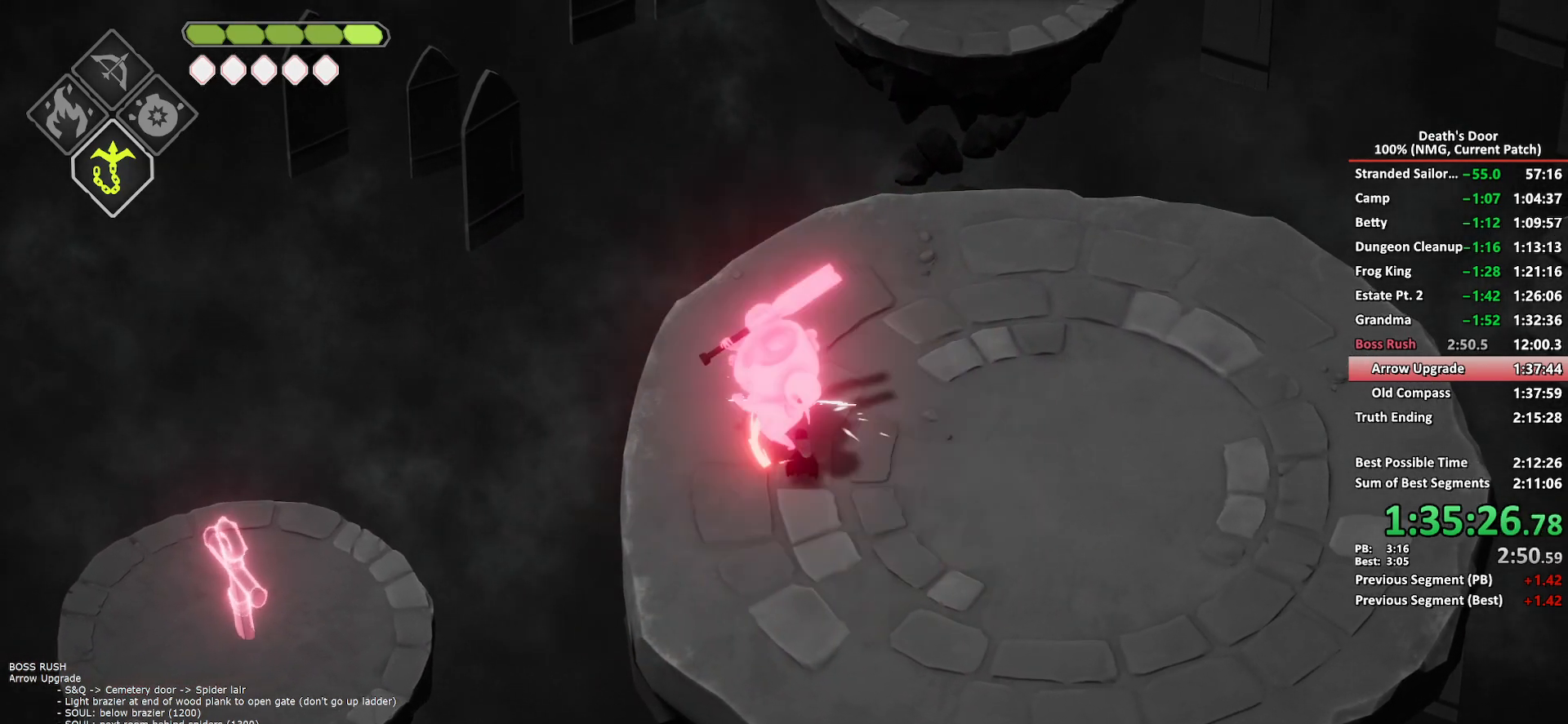
{"dt_ms": 500, "buttons": [], "left_stick": "up", "right_stick": "center", "button_events": [[67, "R2", "down"], [150, "R2", "up"], [383, "X", "down"], [467, "X", "up"]]}
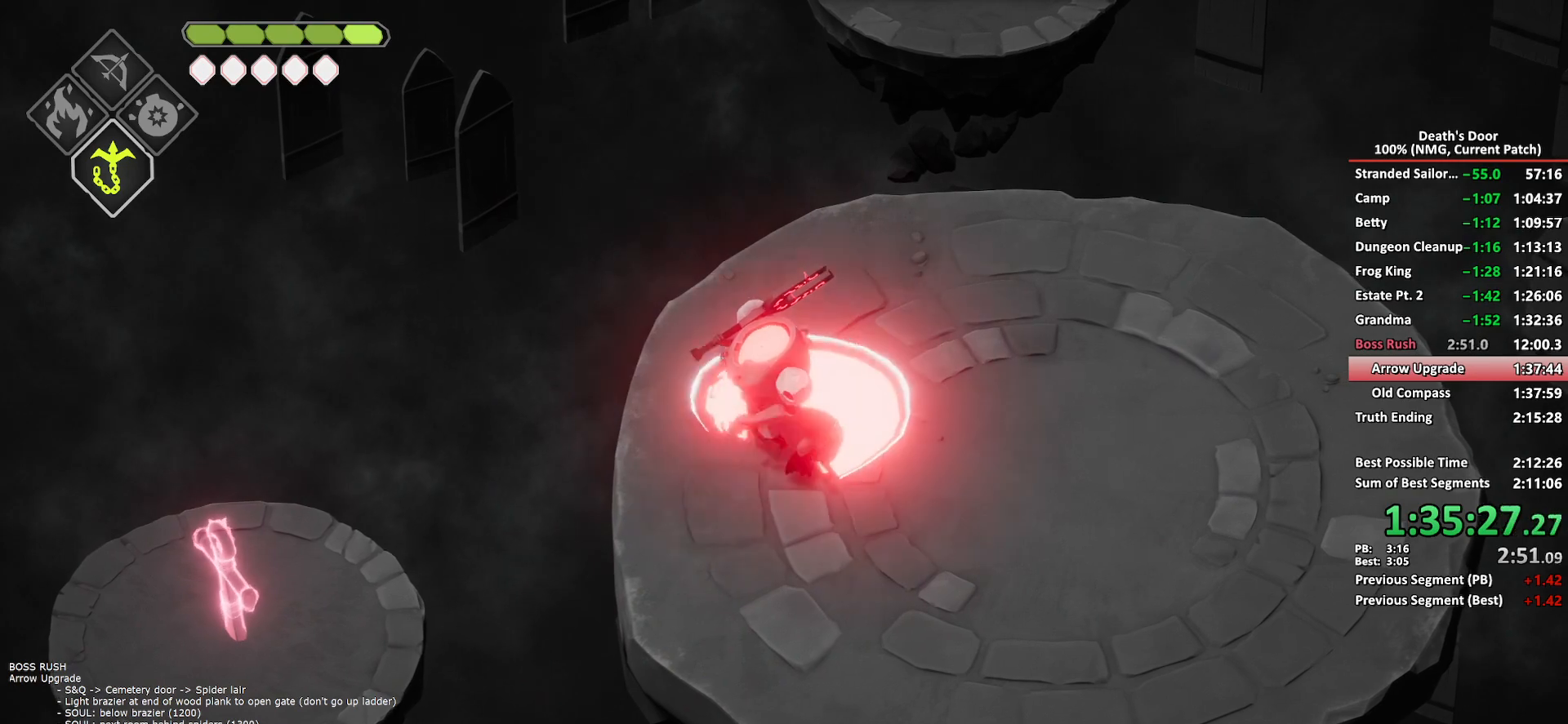
{"dt_ms": 500, "buttons": ["X"], "left_stick": "left", "right_stick": "center", "button_events": [[33, "X", "down"], [117, "X", "up"], [183, "X", "down"], [283, "X", "up"], [333, "X", "down"], [433, "X", "up"], [483, "X", "down"]]}
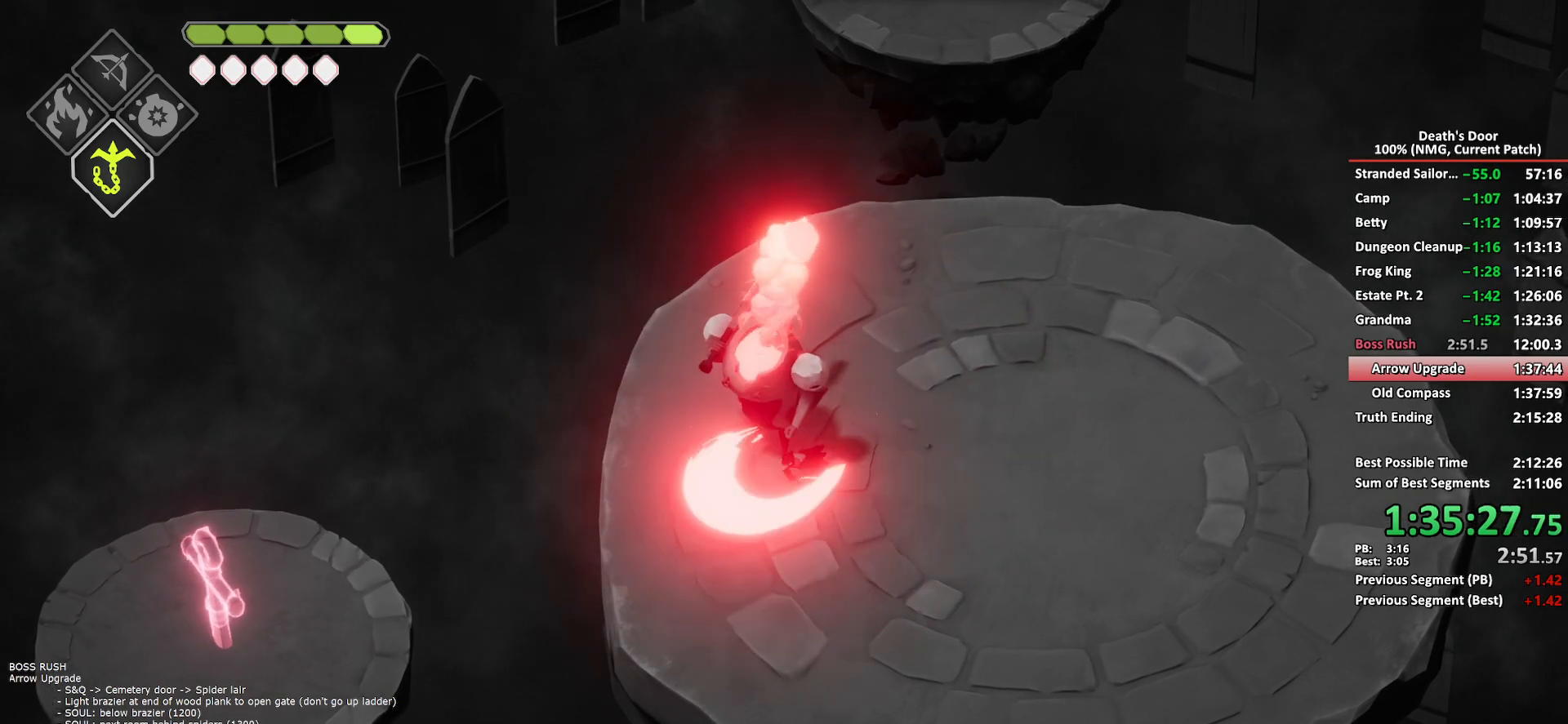
{"dt_ms": 500, "buttons": ["R2"], "left_stick": "up", "right_stick": "center", "button_events": [[83, "X", "up"], [133, "X", "down"], [233, "X", "up"], [450, "R2", "down"]]}
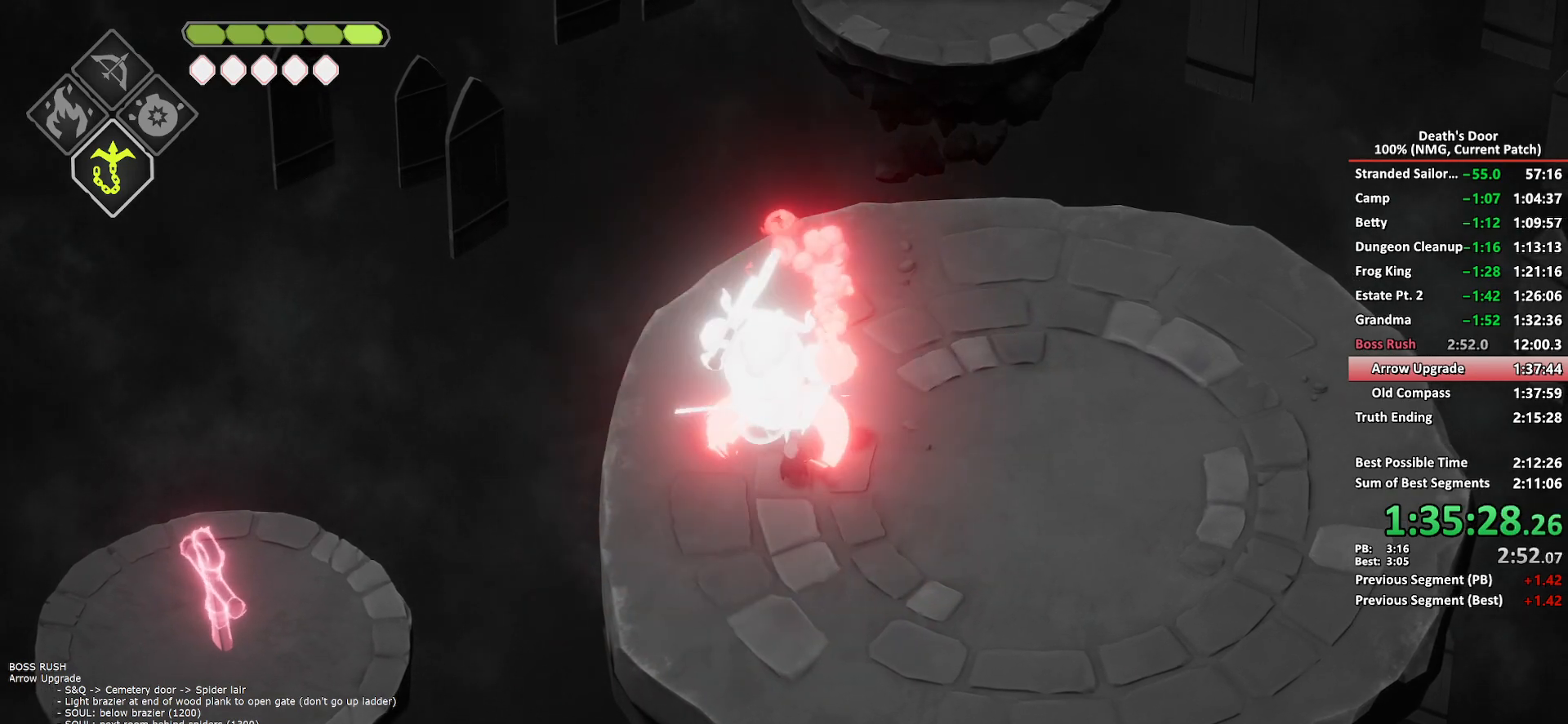
{"dt_ms": 500, "buttons": ["X"], "left_stick": "up", "right_stick": "center", "button_events": [[33, "R2", "up"], [117, "R2", "down"], [183, "R2", "up"], [467, "X", "down"]]}
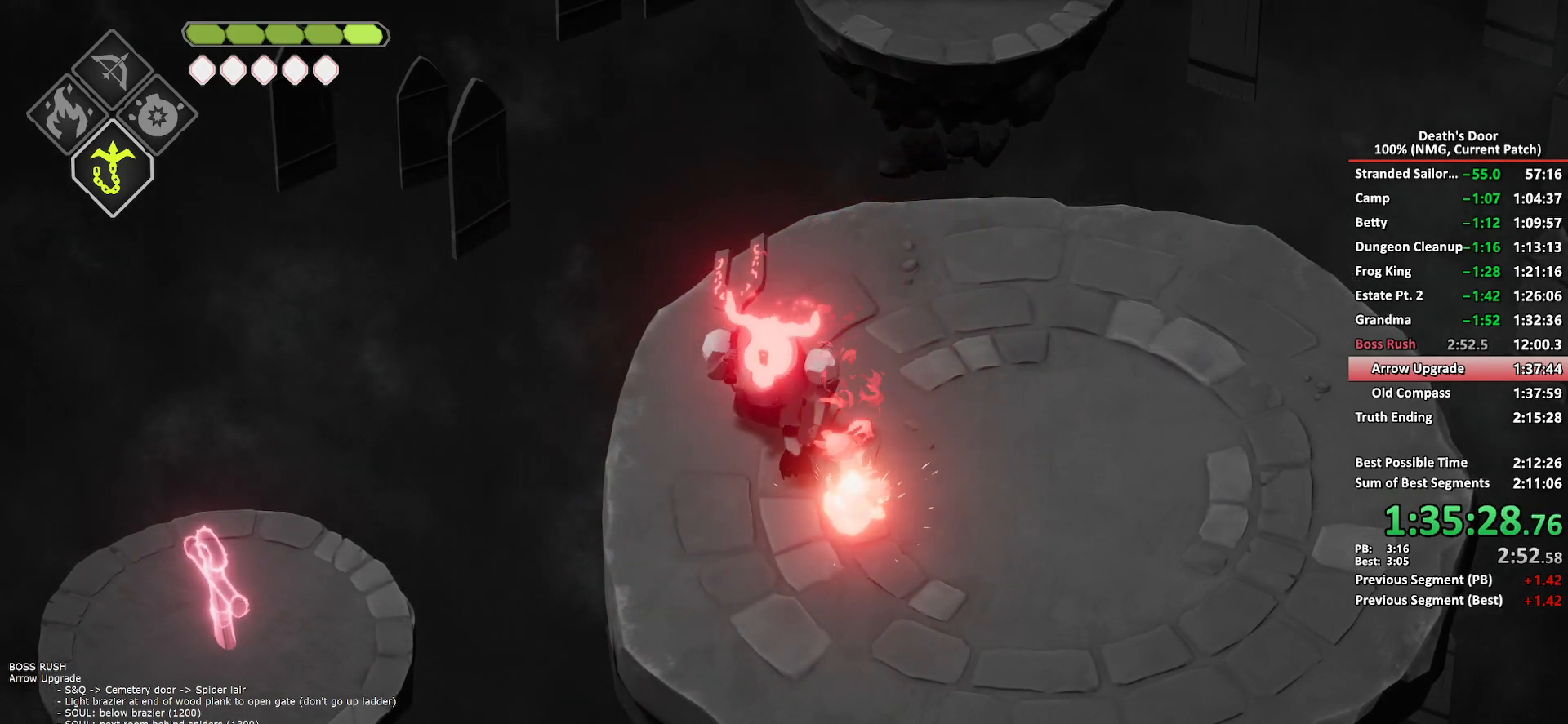
{"dt_ms": 500, "buttons": ["X"], "left_stick": "up-left", "right_stick": "center", "button_events": [[50, "X", "up"], [117, "X", "down"], [350, "X", "up"], [417, "X", "down"]]}
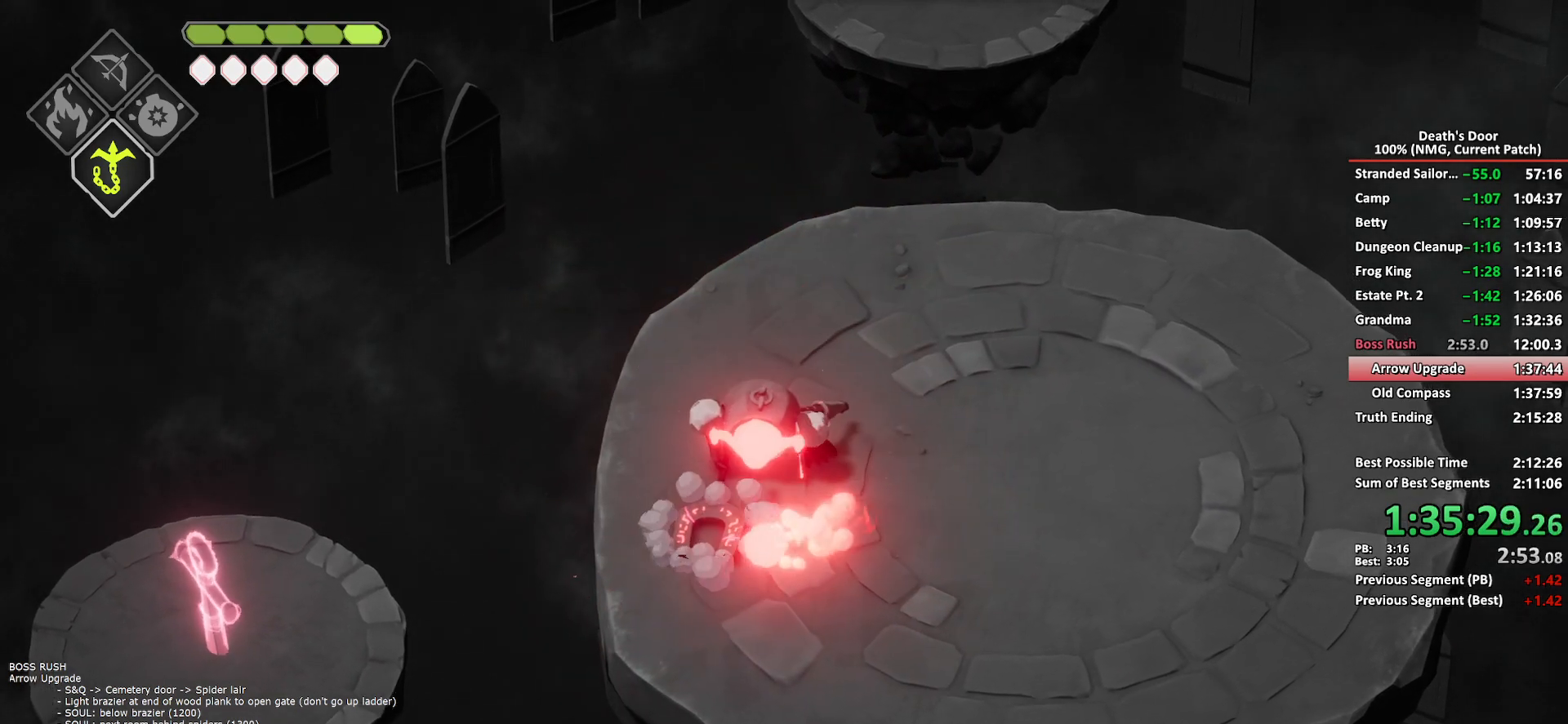
{"dt_ms": 500, "buttons": ["X"], "left_stick": "up-left", "right_stick": "center", "button_events": [[17, "X", "up"], [67, "X", "down"], [317, "X", "up"], [467, "X", "down"]]}
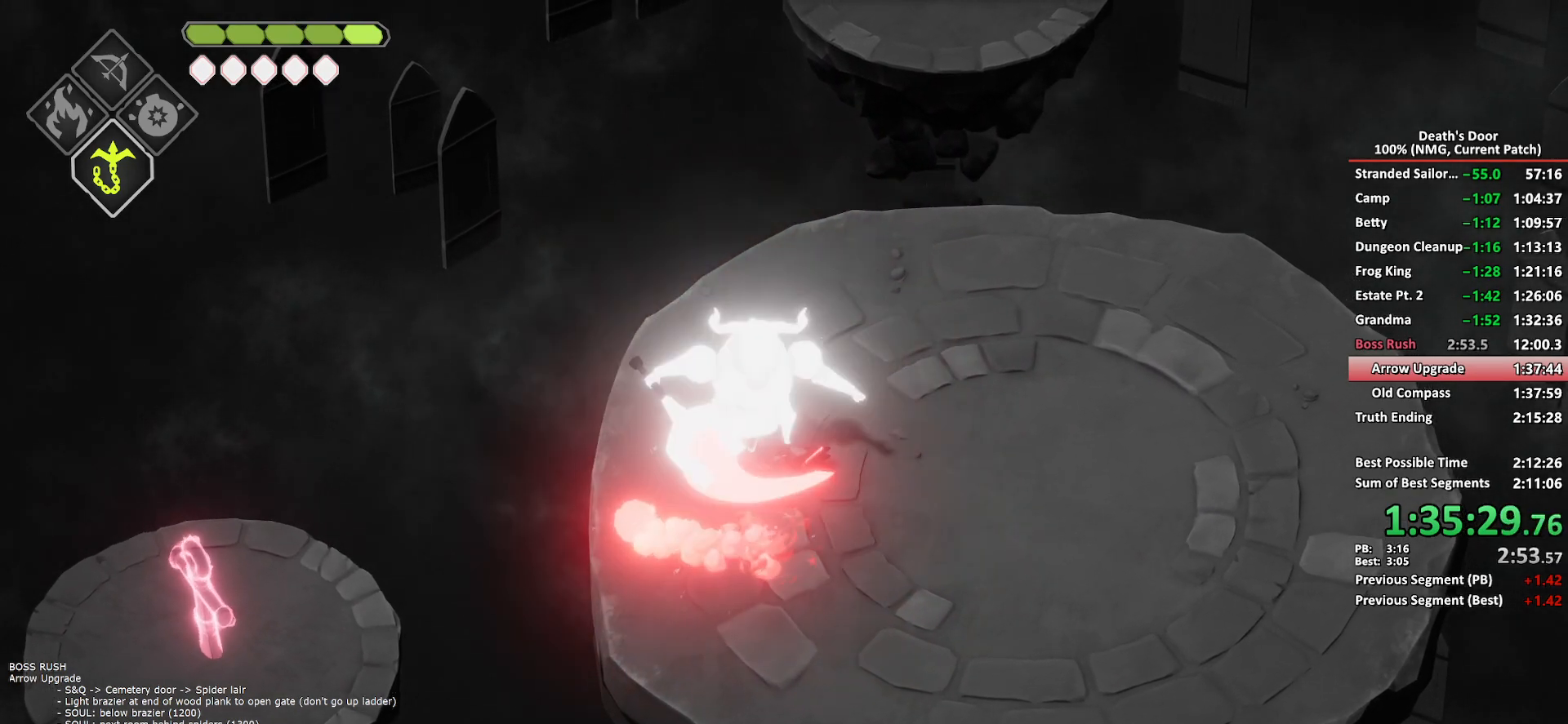
{"dt_ms": 500, "buttons": [], "left_stick": "up", "right_stick": "center", "button_events": [[67, "X", "up"], [117, "X", "down"], [233, "X", "up"], [383, "A", "down"], [467, "A", "up"]]}
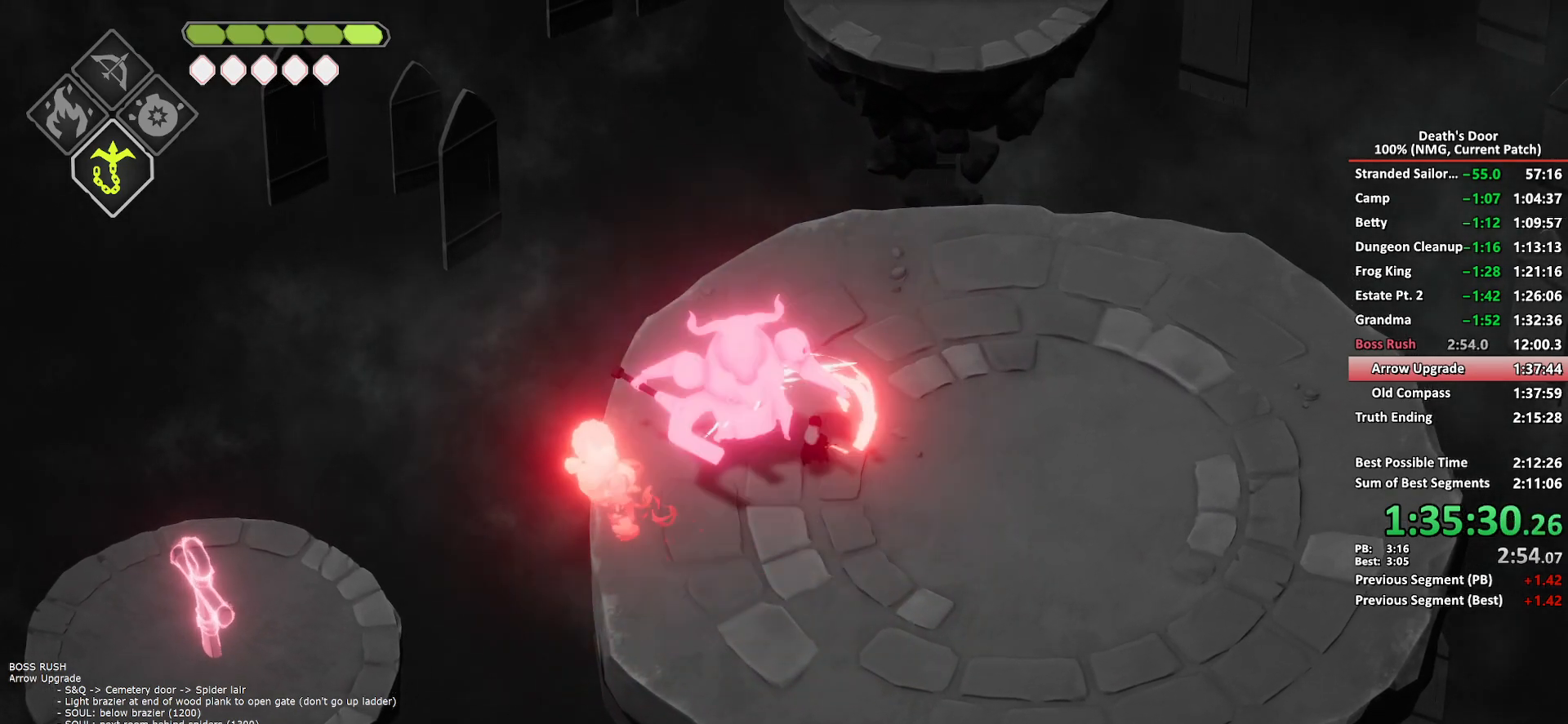
{"dt_ms": 500, "buttons": [], "left_stick": "left", "right_stick": "center", "button_events": [[33, "A", "down"], [283, "A", "up"]]}
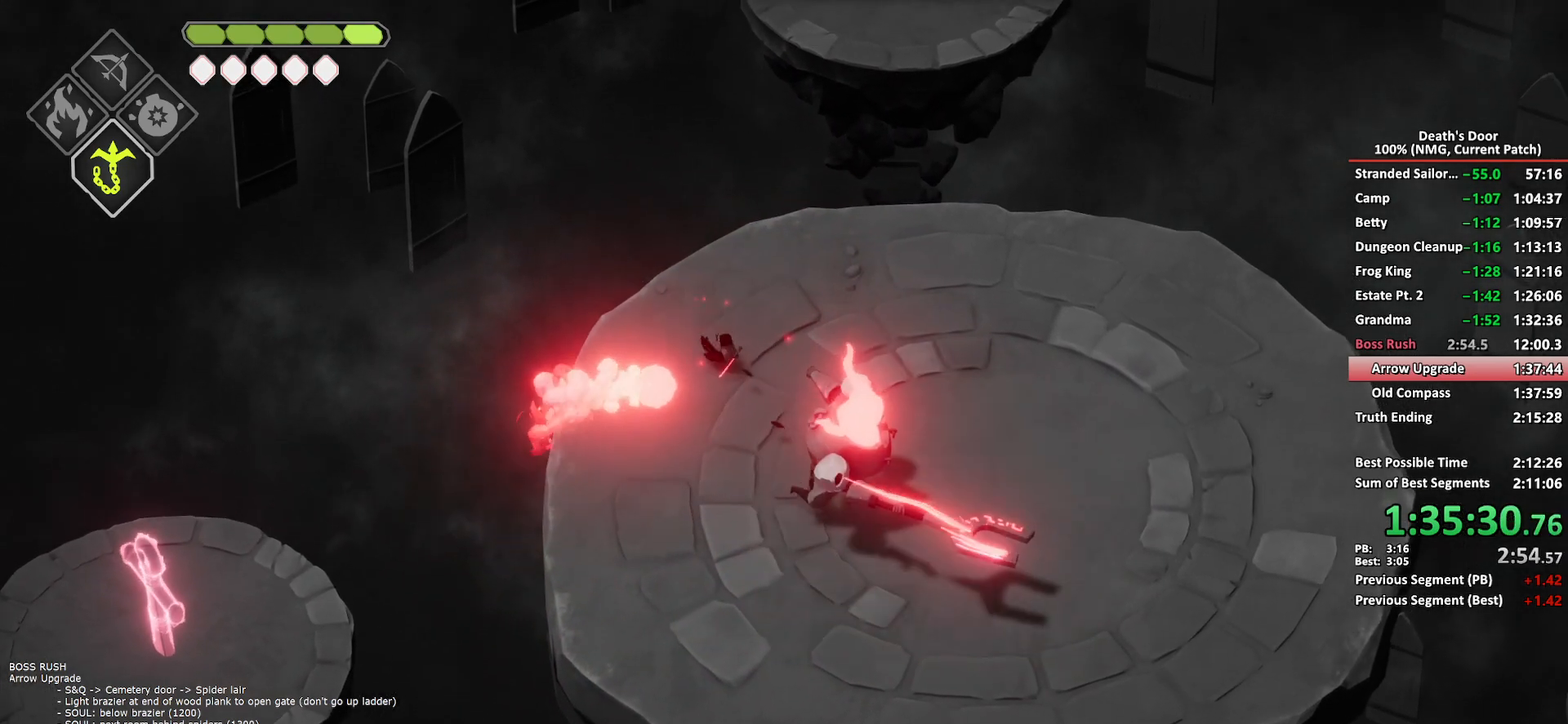
{"dt_ms": 500, "buttons": [], "left_stick": "up-left", "right_stick": "center", "button_events": []}
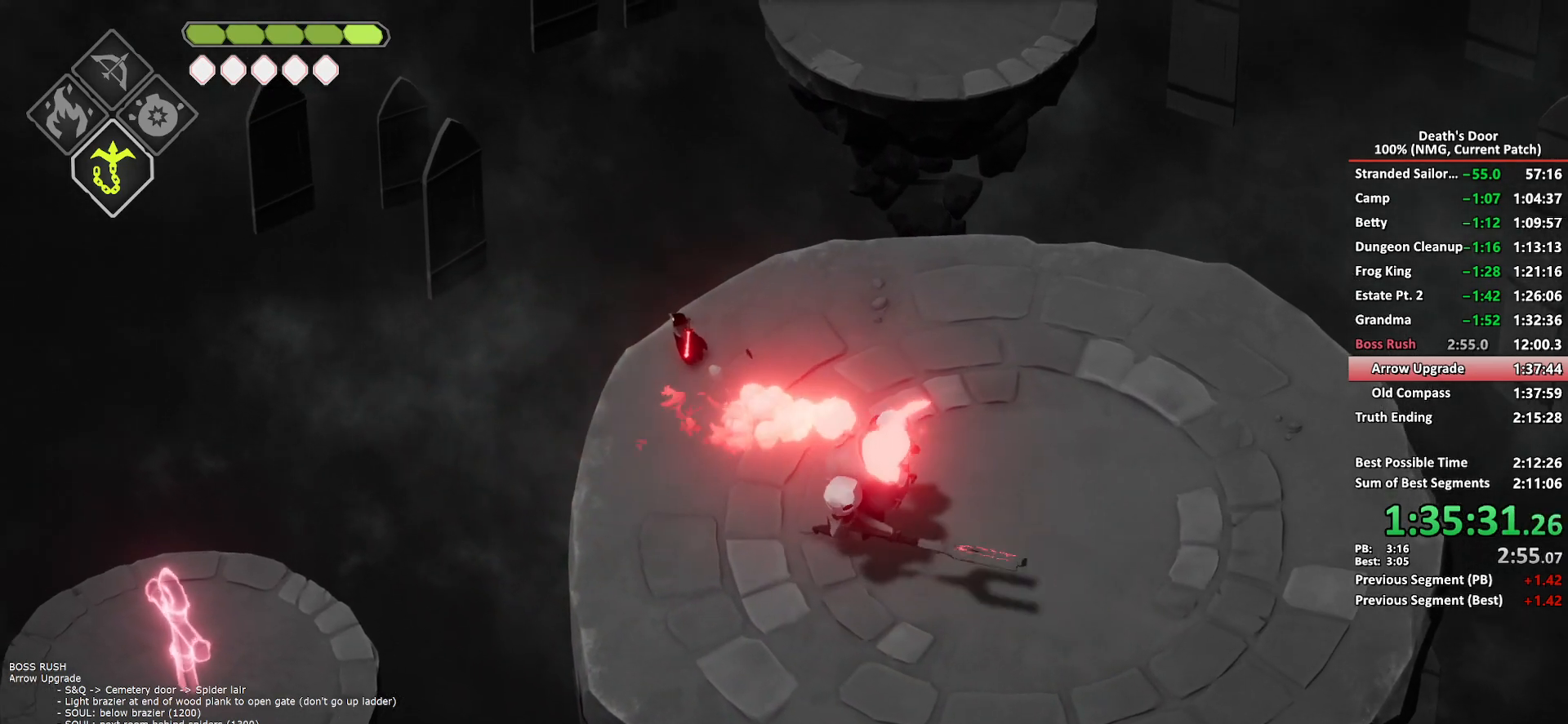
{"dt_ms": 500, "buttons": [], "left_stick": "up-right", "right_stick": "center", "button_events": [[167, "DPAD_UP", "down"], [283, "DPAD_UP", "up"]]}
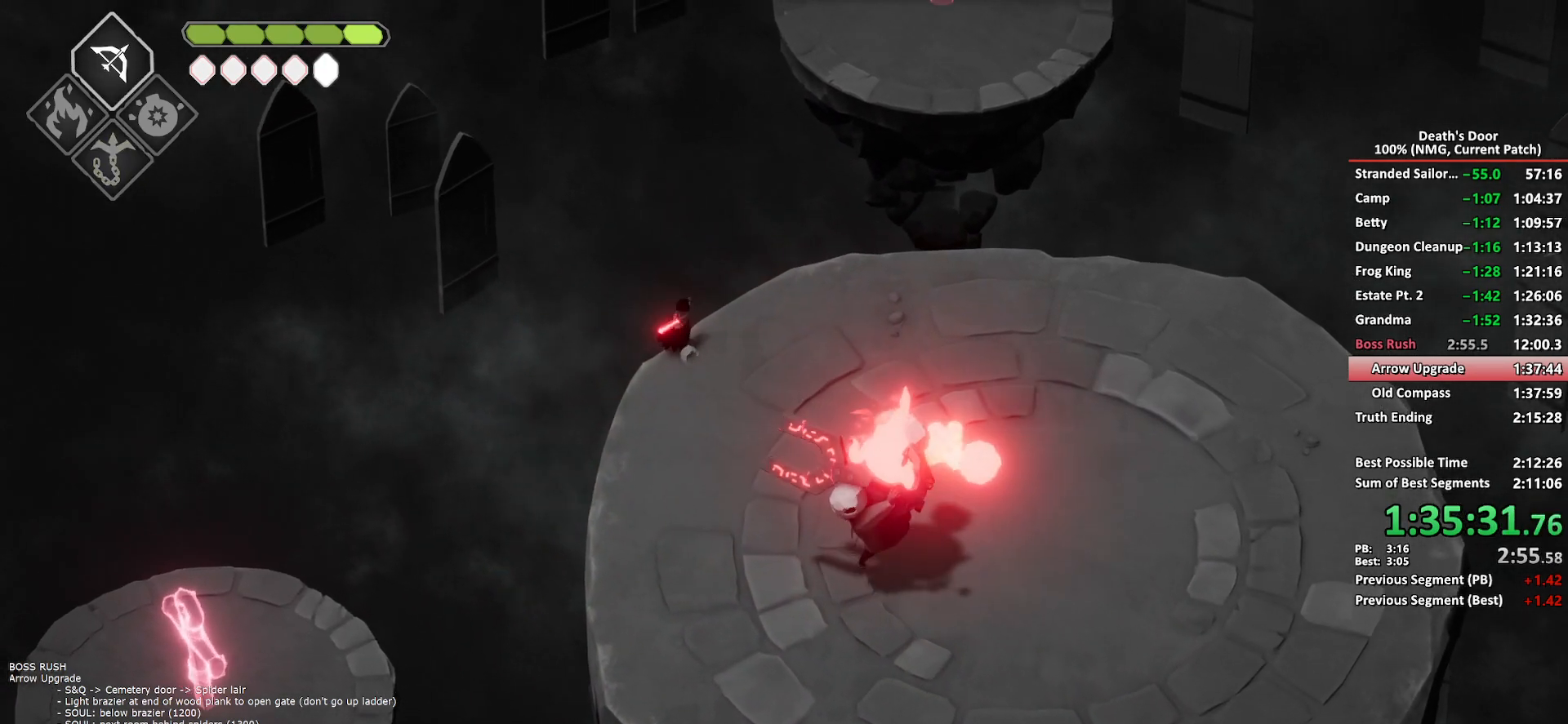
{"dt_ms": 500, "buttons": [], "left_stick": "center", "right_stick": "center", "button_events": []}
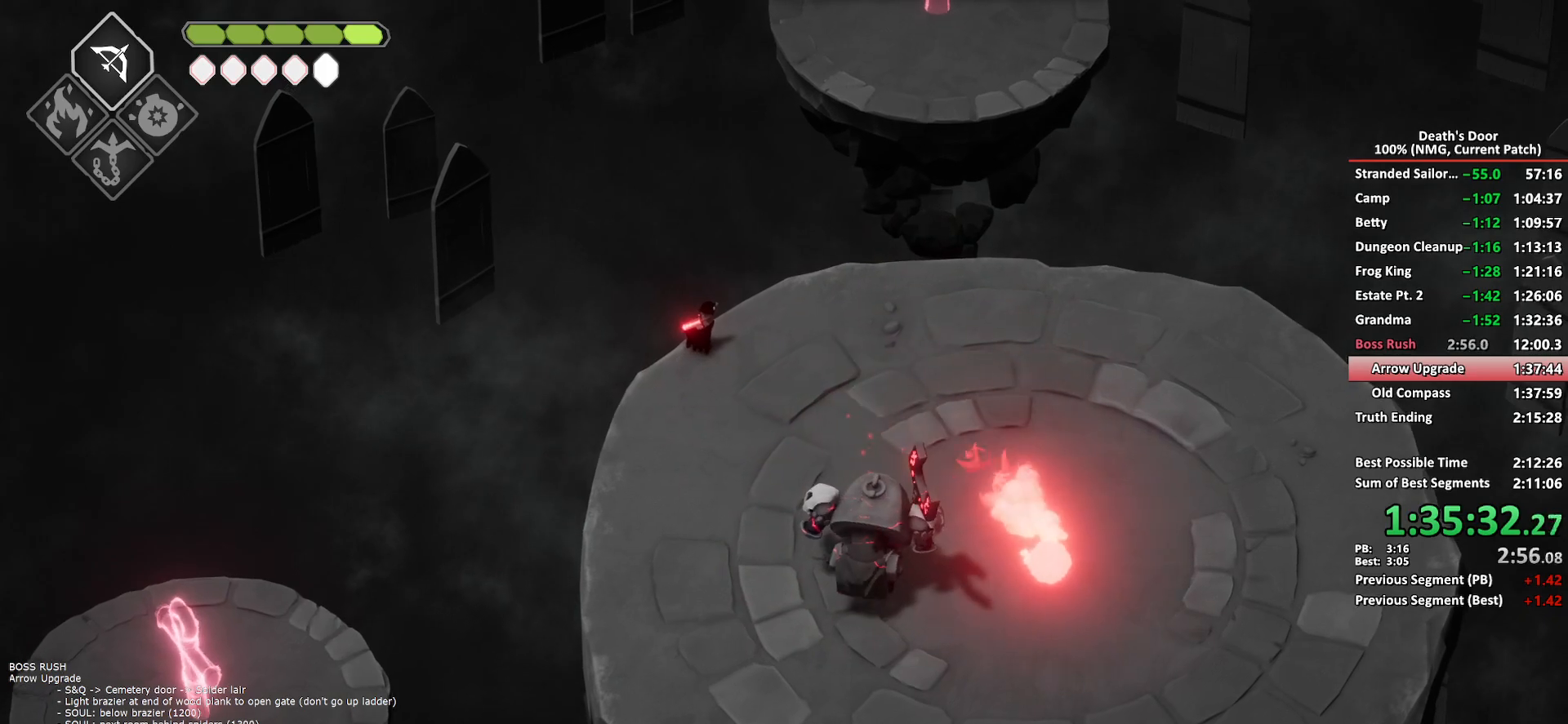
{"dt_ms": 500, "buttons": ["B", "L2"], "left_stick": "up", "right_stick": "center", "button_events": [[367, "L2", "down"], [400, "B", "down"]]}
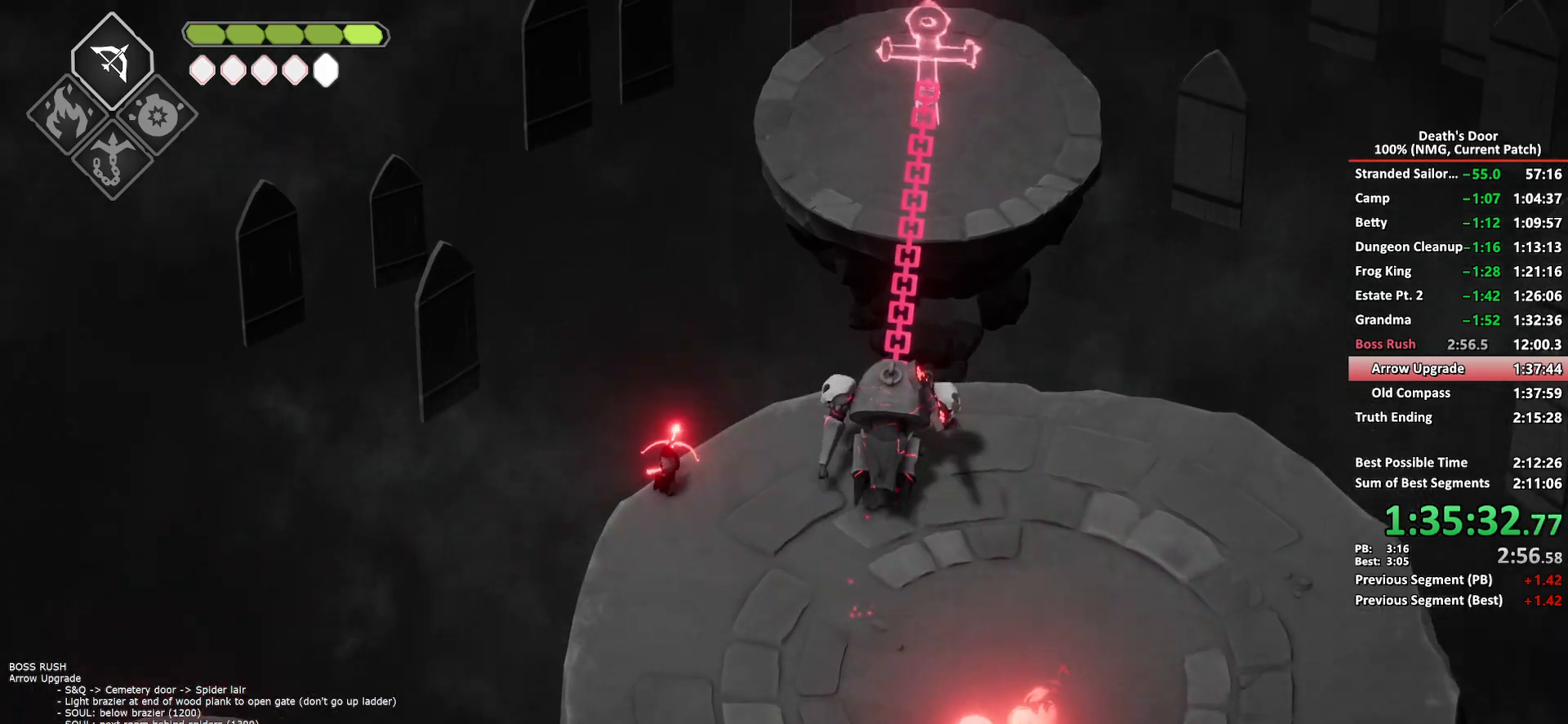
{"dt_ms": 500, "buttons": ["B", "L2"], "left_stick": "up", "right_stick": "center", "button_events": []}
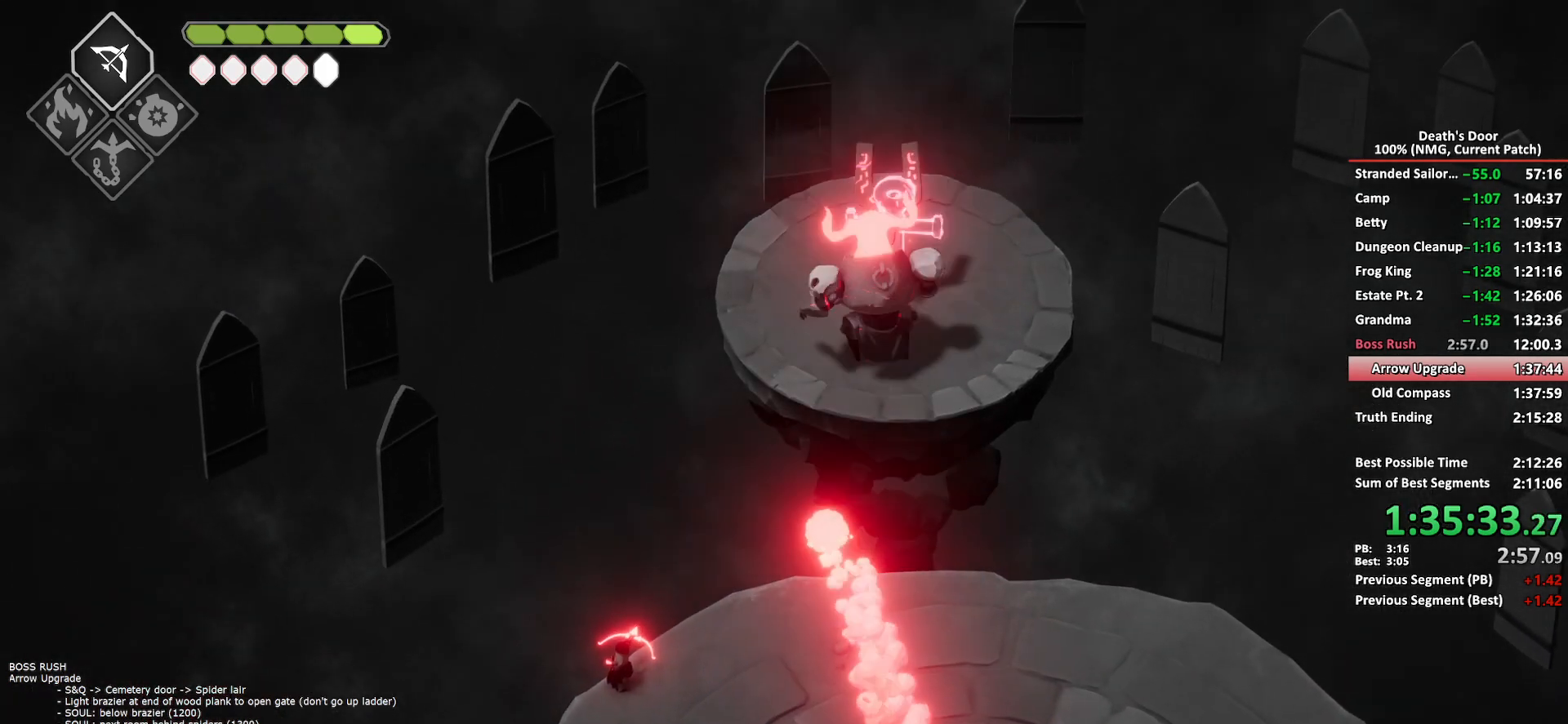
{"dt_ms": 500, "buttons": ["B", "L2"], "left_stick": "up", "right_stick": "center", "button_events": []}
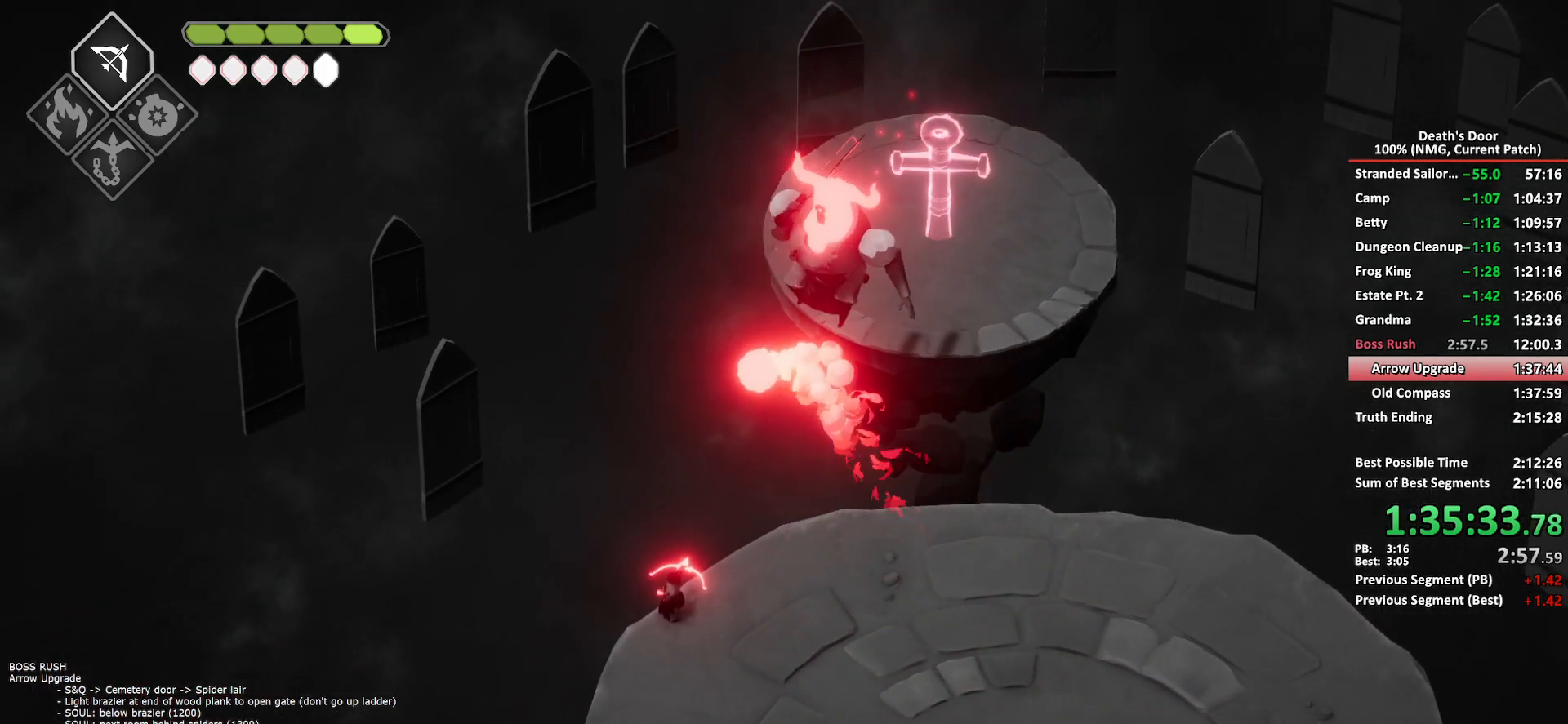
{"dt_ms": 500, "buttons": [], "left_stick": "down-right", "right_stick": "center", "button_events": [[67, "A", "down"], [100, "B", "up"], [250, "A", "up"], [283, "L2", "up"]]}
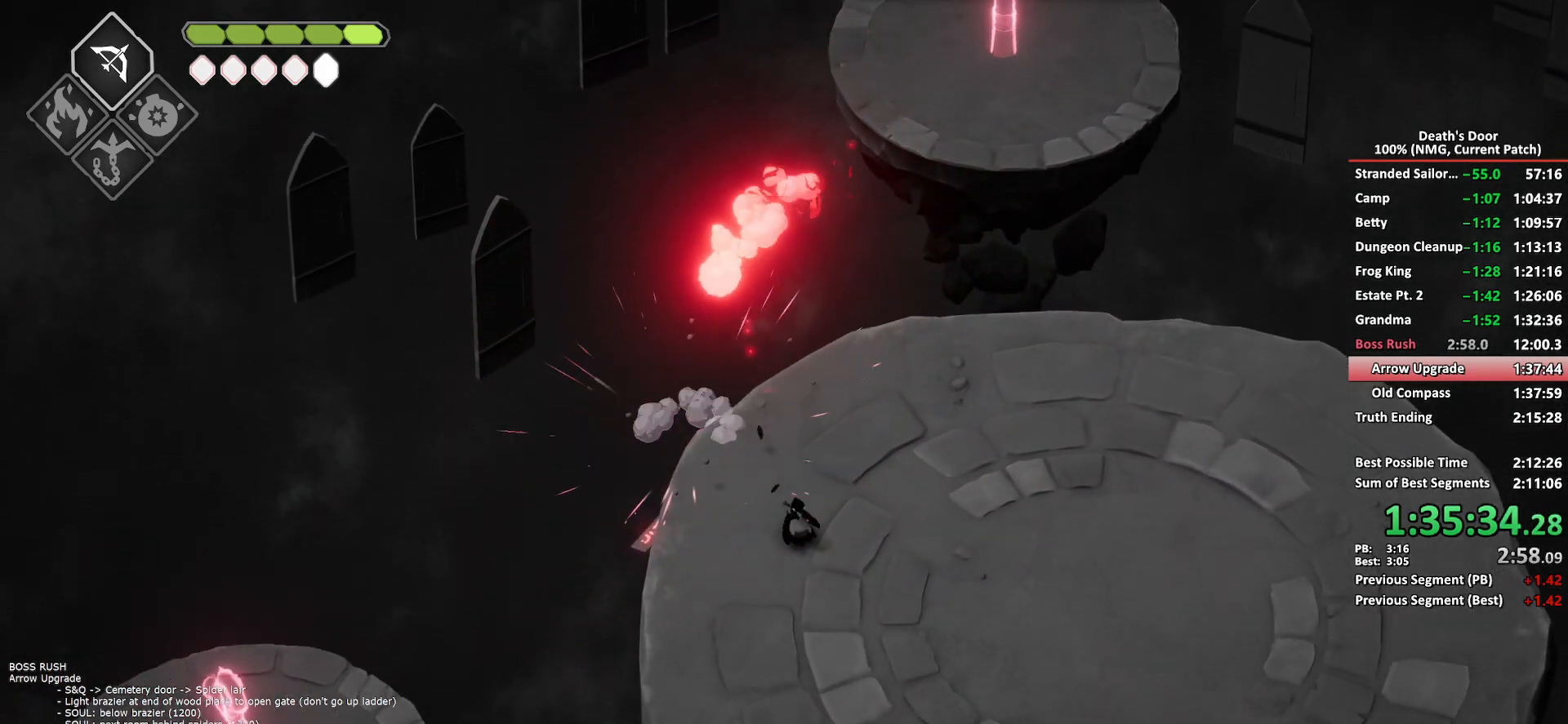
{"dt_ms": 500, "buttons": [], "left_stick": "down-right", "right_stick": "center", "button_events": []}
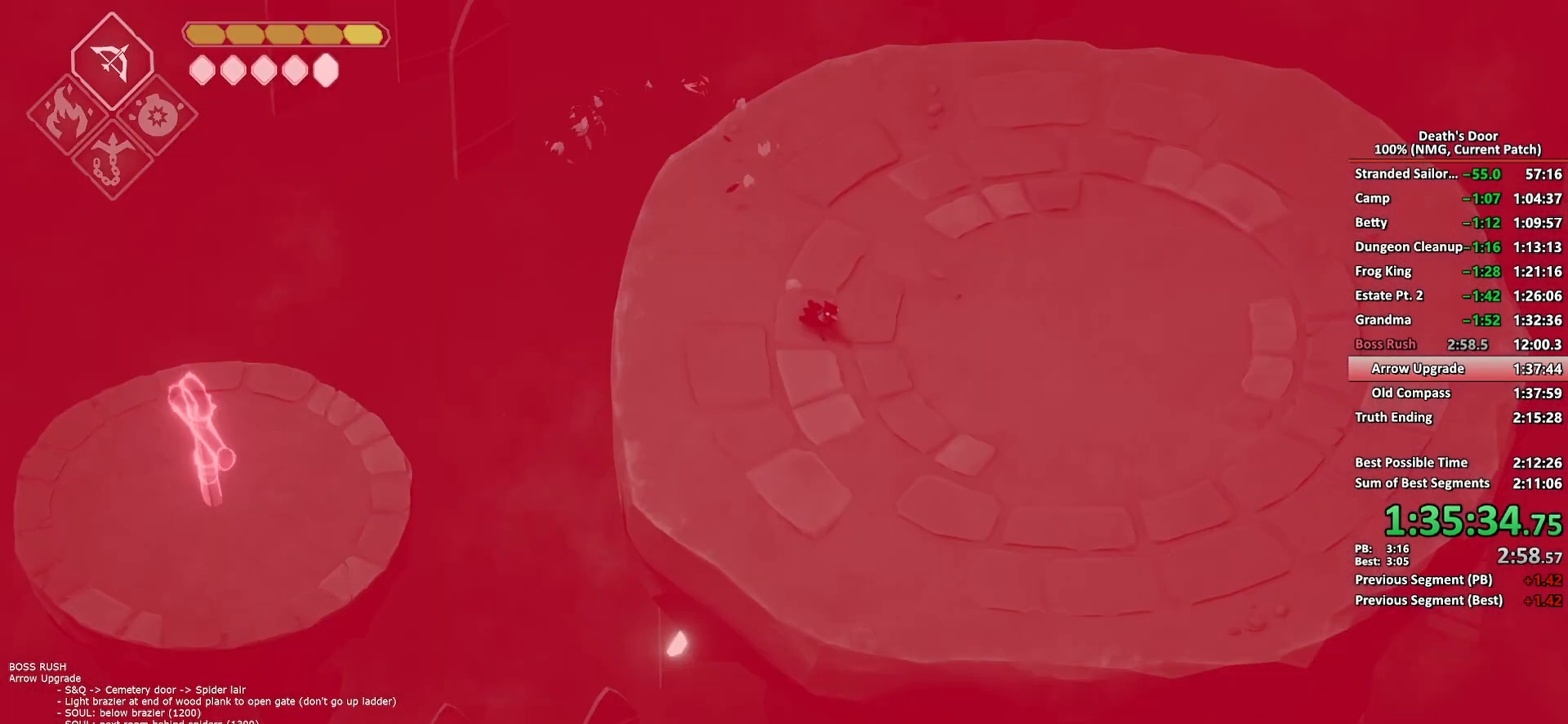
{"dt_ms": 500, "buttons": [], "left_stick": "center", "right_stick": "center", "button_events": []}
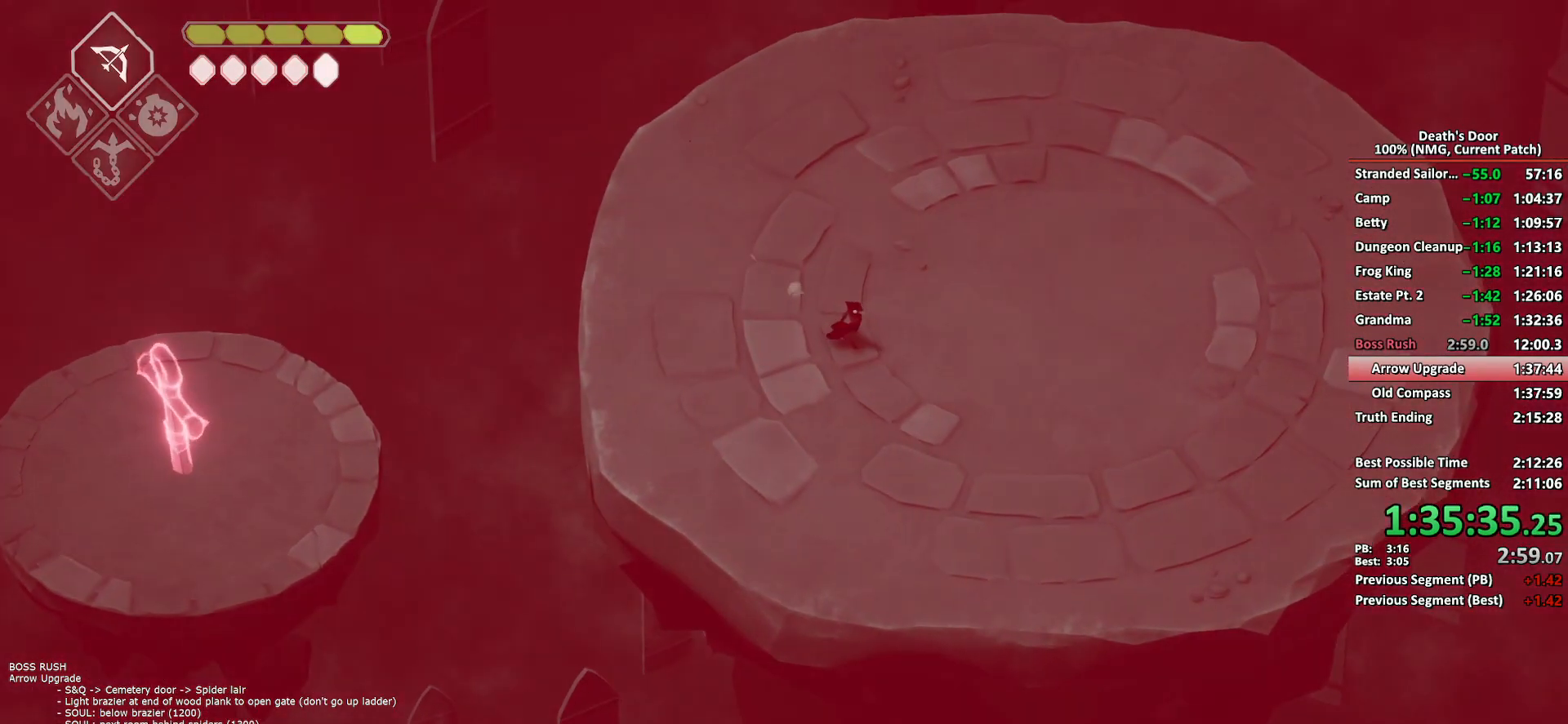
{"dt_ms": 500, "buttons": [], "left_stick": "right", "right_stick": "center", "button_events": []}
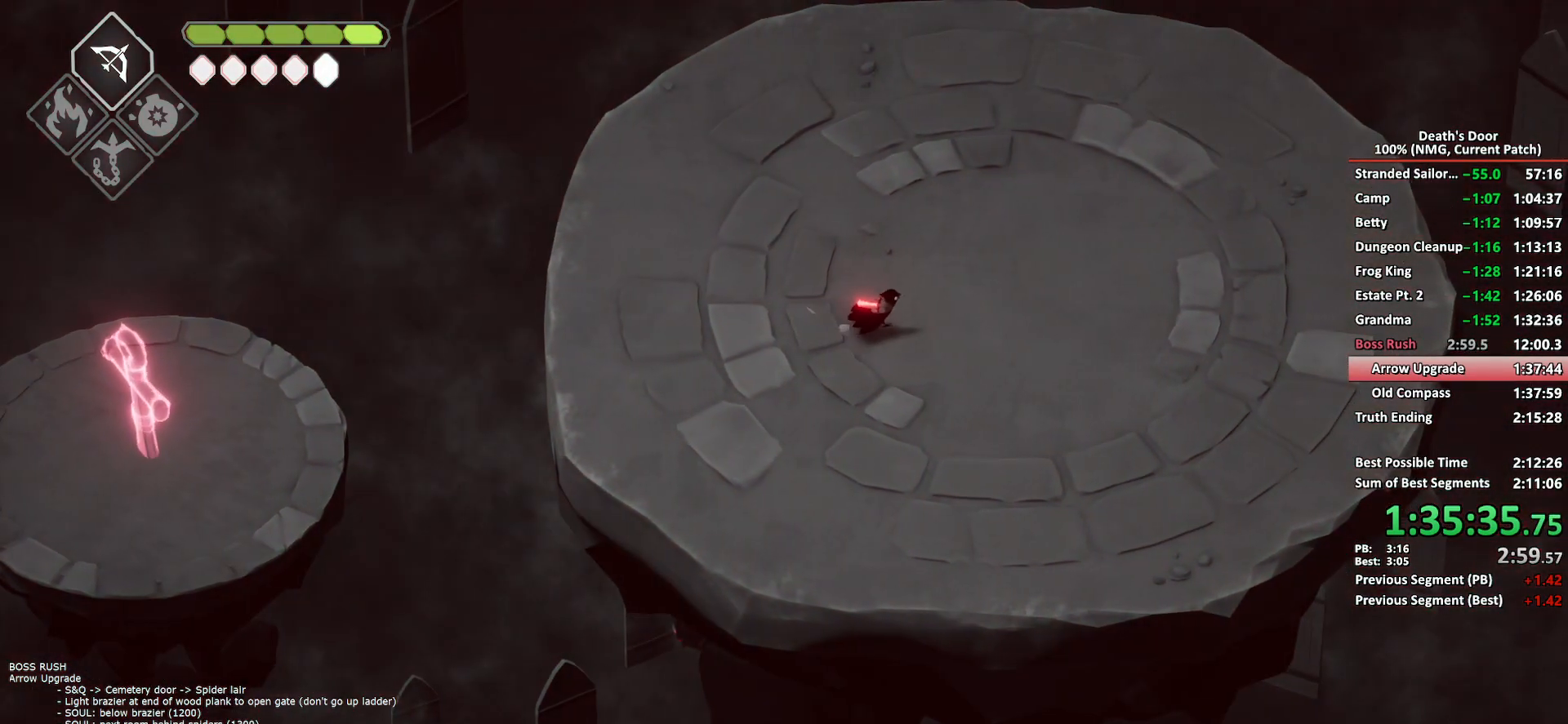
{"dt_ms": 500, "buttons": [], "left_stick": "up", "right_stick": "center", "button_events": []}
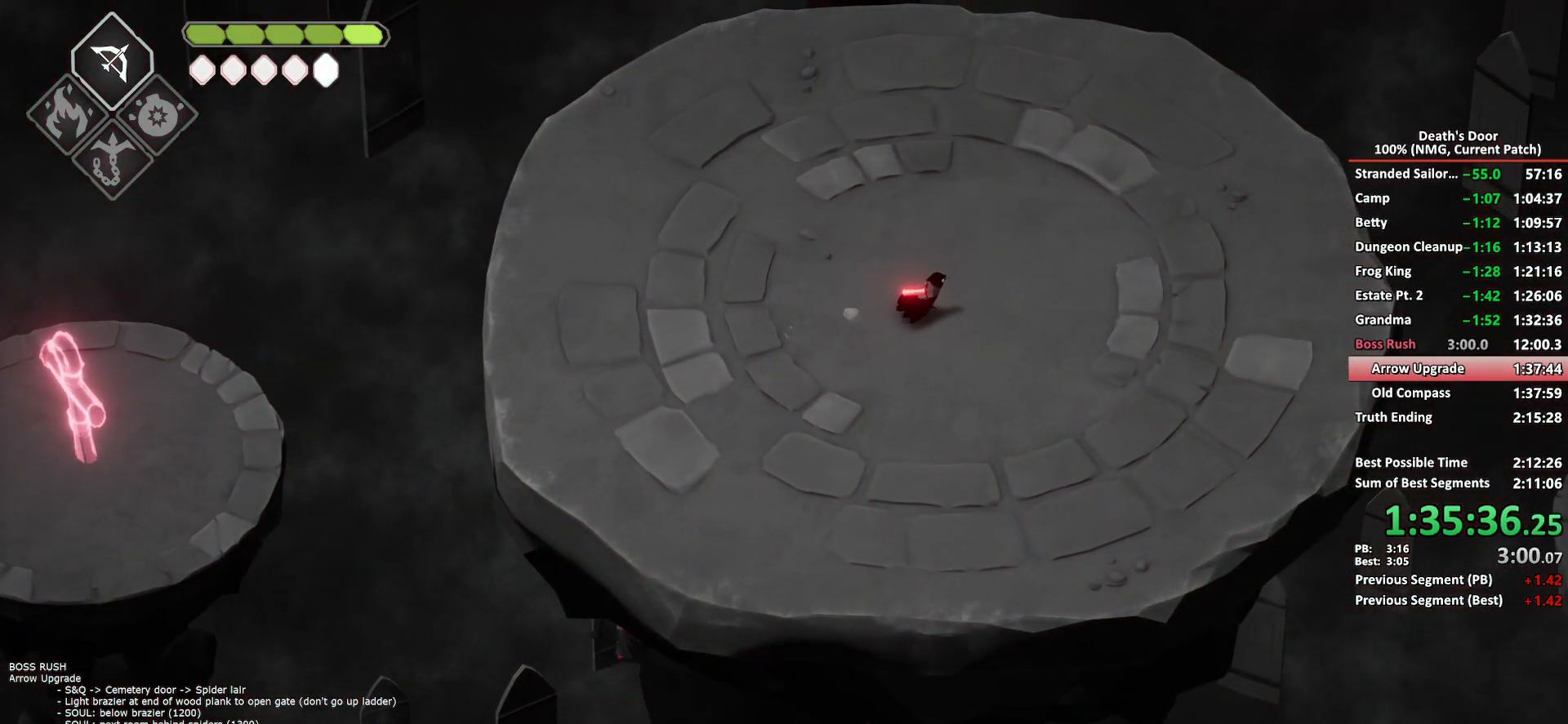
{"dt_ms": 500, "buttons": [], "left_stick": "up", "right_stick": "center", "button_events": []}
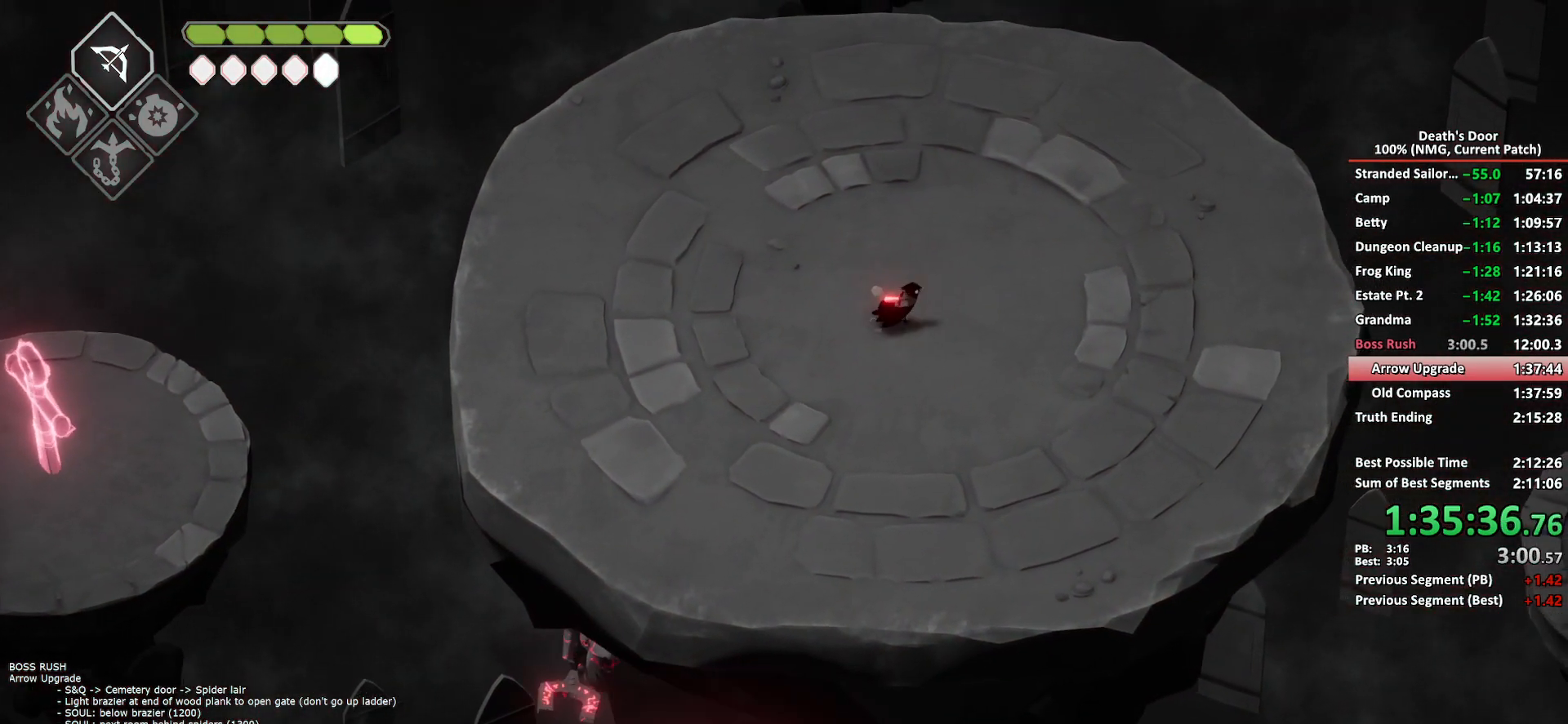
{"dt_ms": 500, "buttons": [], "left_stick": "down-right", "right_stick": "center", "button_events": []}
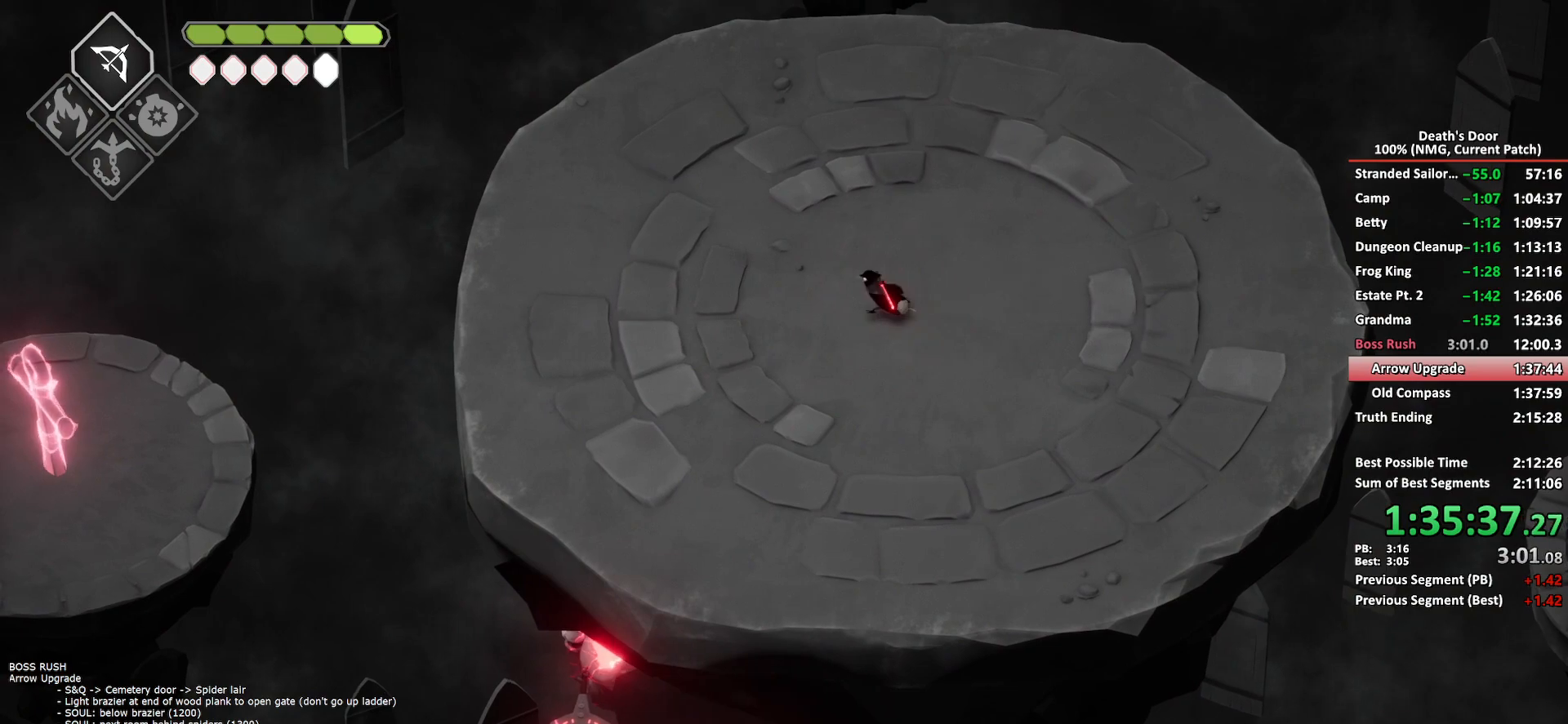
{"dt_ms": 500, "buttons": [], "left_stick": "down", "right_stick": "center", "button_events": []}
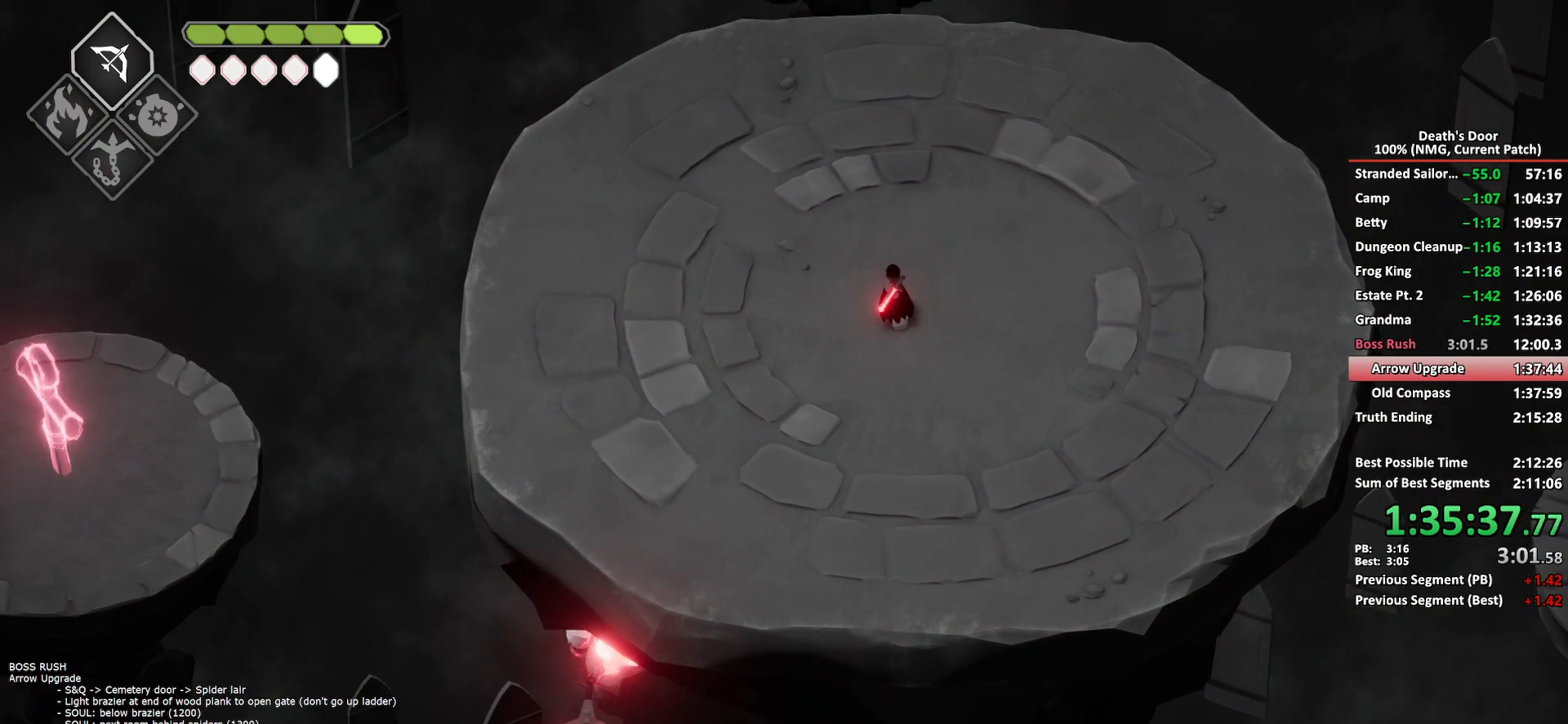
{"dt_ms": 500, "buttons": [], "left_stick": "center", "right_stick": "center", "button_events": []}
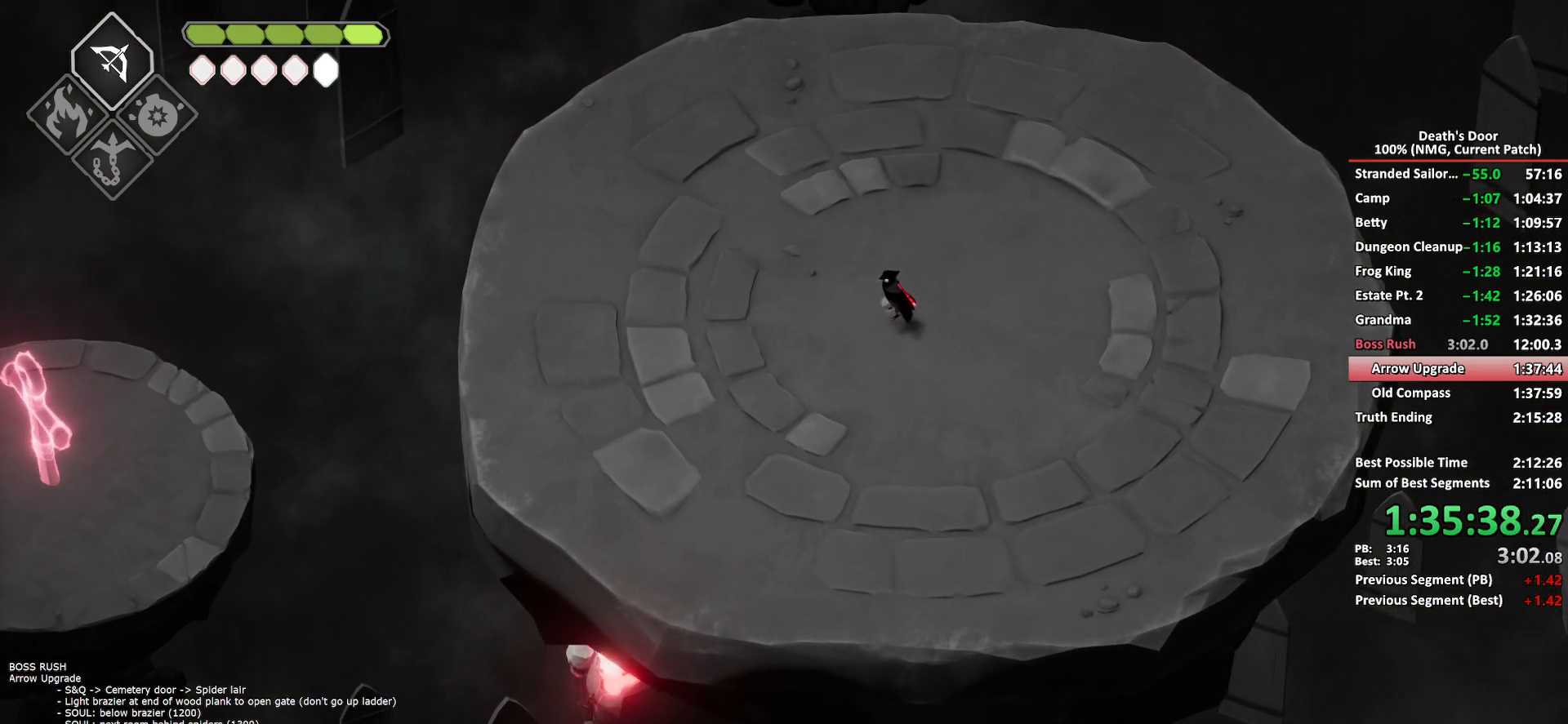
{"dt_ms": 500, "buttons": [], "left_stick": "center", "right_stick": "center", "button_events": []}
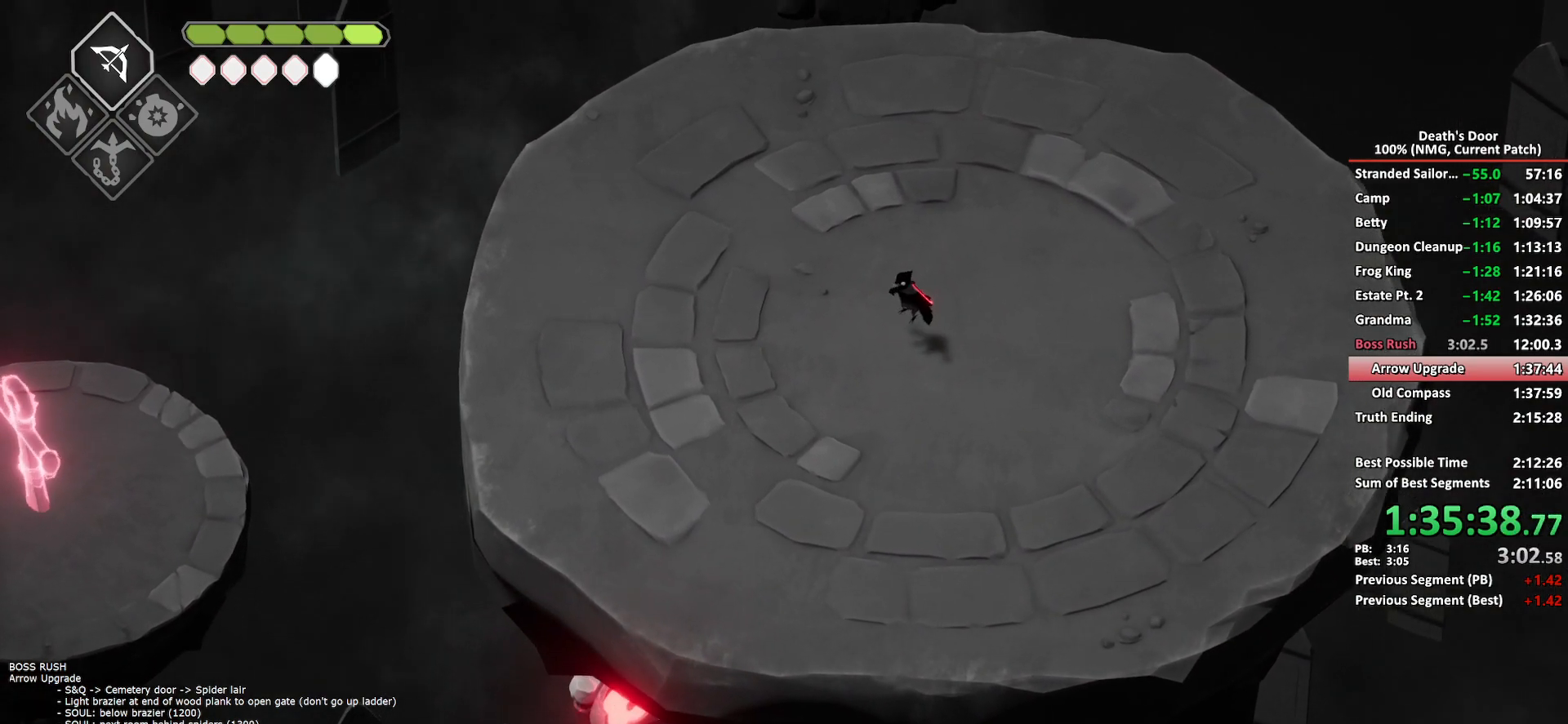
{"dt_ms": 500, "buttons": [], "left_stick": "center", "right_stick": "center", "button_events": []}
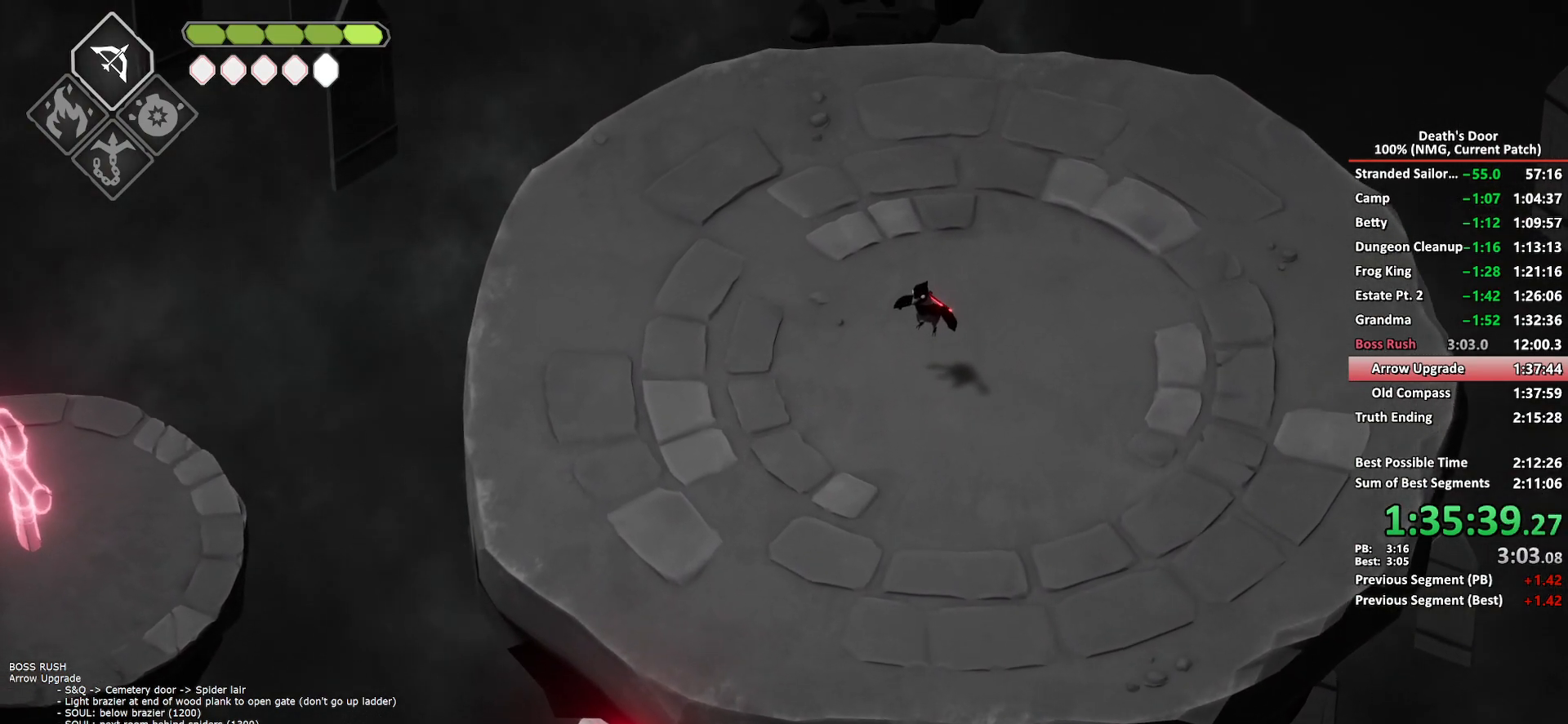
{"dt_ms": 1000, "buttons": [], "left_stick": "center", "right_stick": "center", "button_events": []}
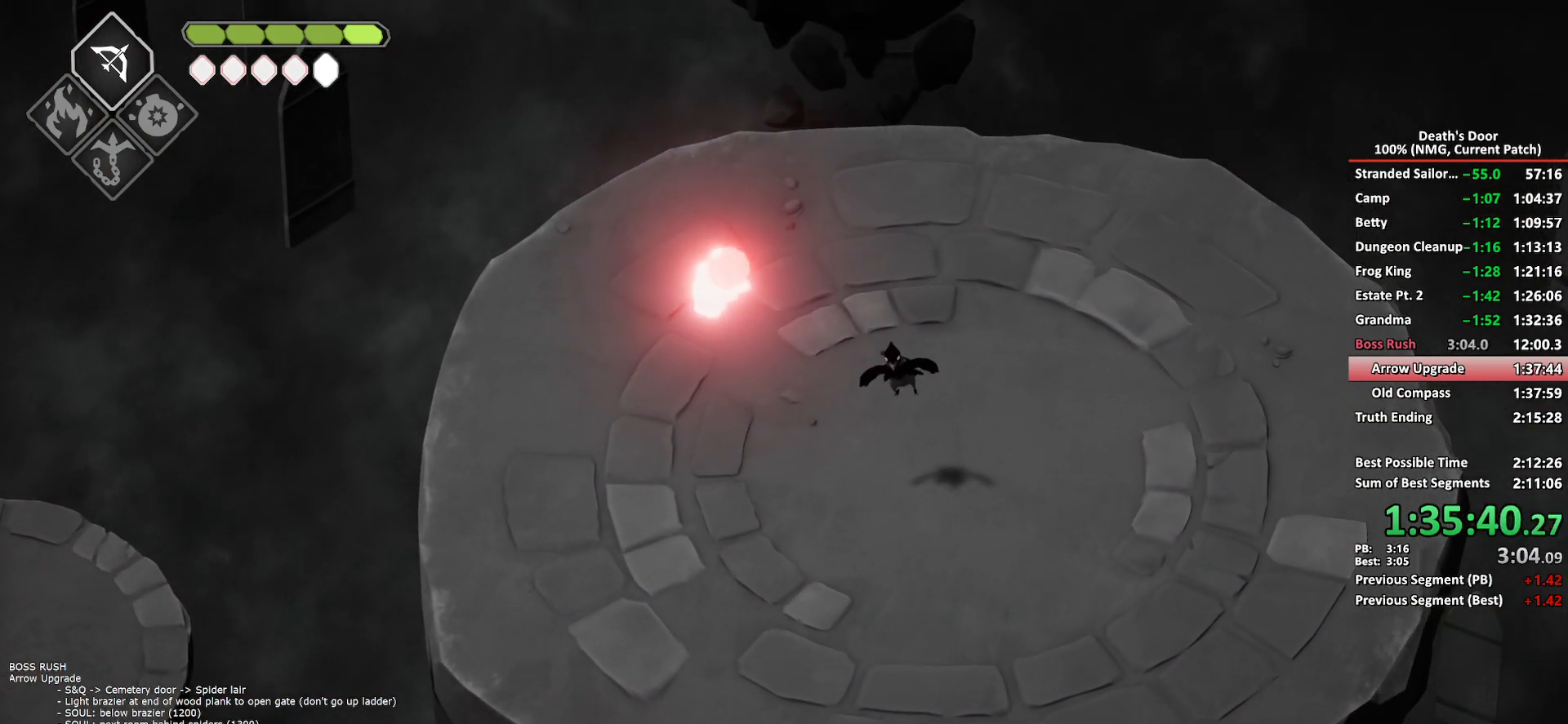
{"dt_ms": 500, "buttons": ["A"], "left_stick": "center", "right_stick": "center", "button_events": [[267, "A", "down"], [317, "A", "up"], [383, "A", "down"], [433, "A", "up"], [500, "A", "down"]]}
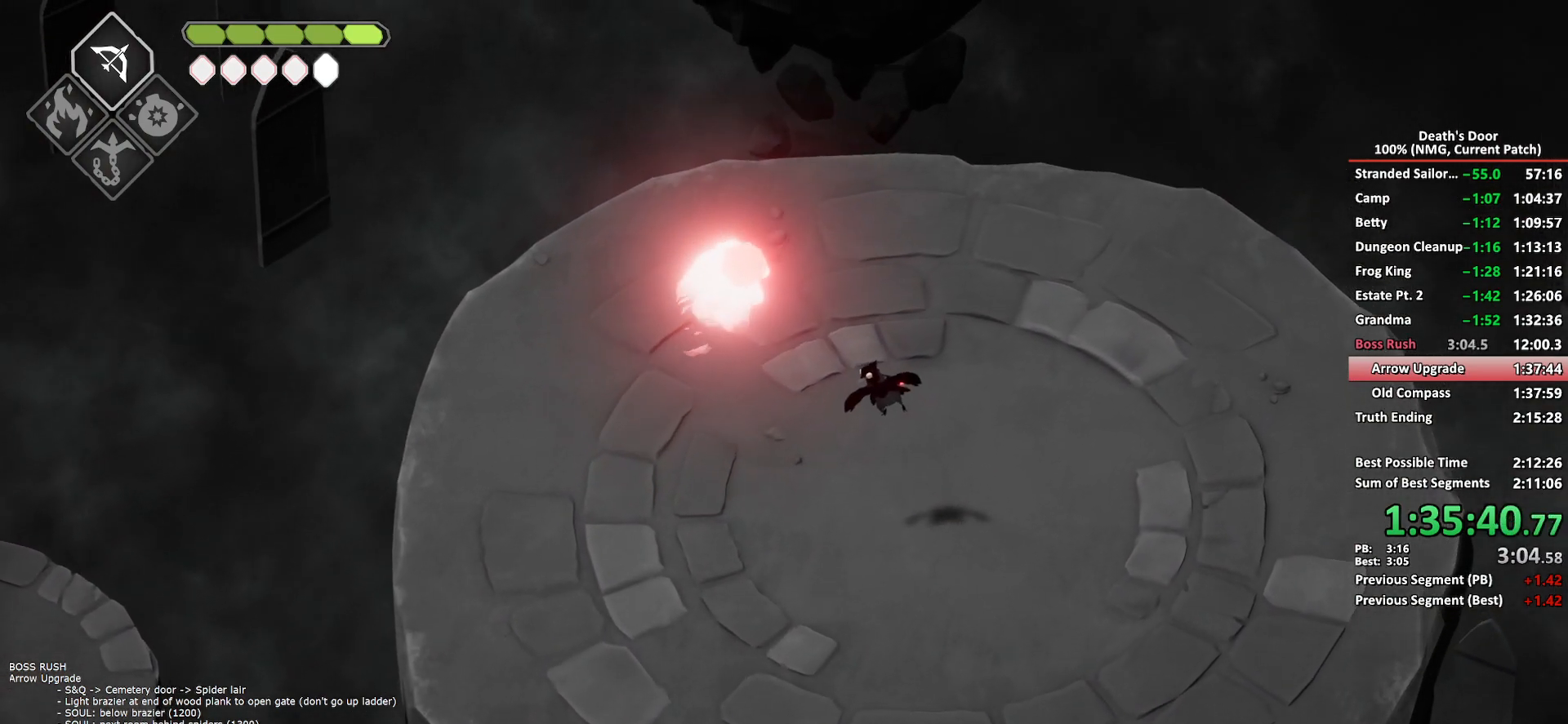
{"dt_ms": 500, "buttons": [], "left_stick": "center", "right_stick": "center", "button_events": [[50, "A", "up"], [100, "A", "down"], [150, "A", "up"], [200, "A", "down"], [267, "A", "up"], [317, "A", "down"], [383, "A", "up"], [433, "A", "down"], [483, "A", "up"]]}